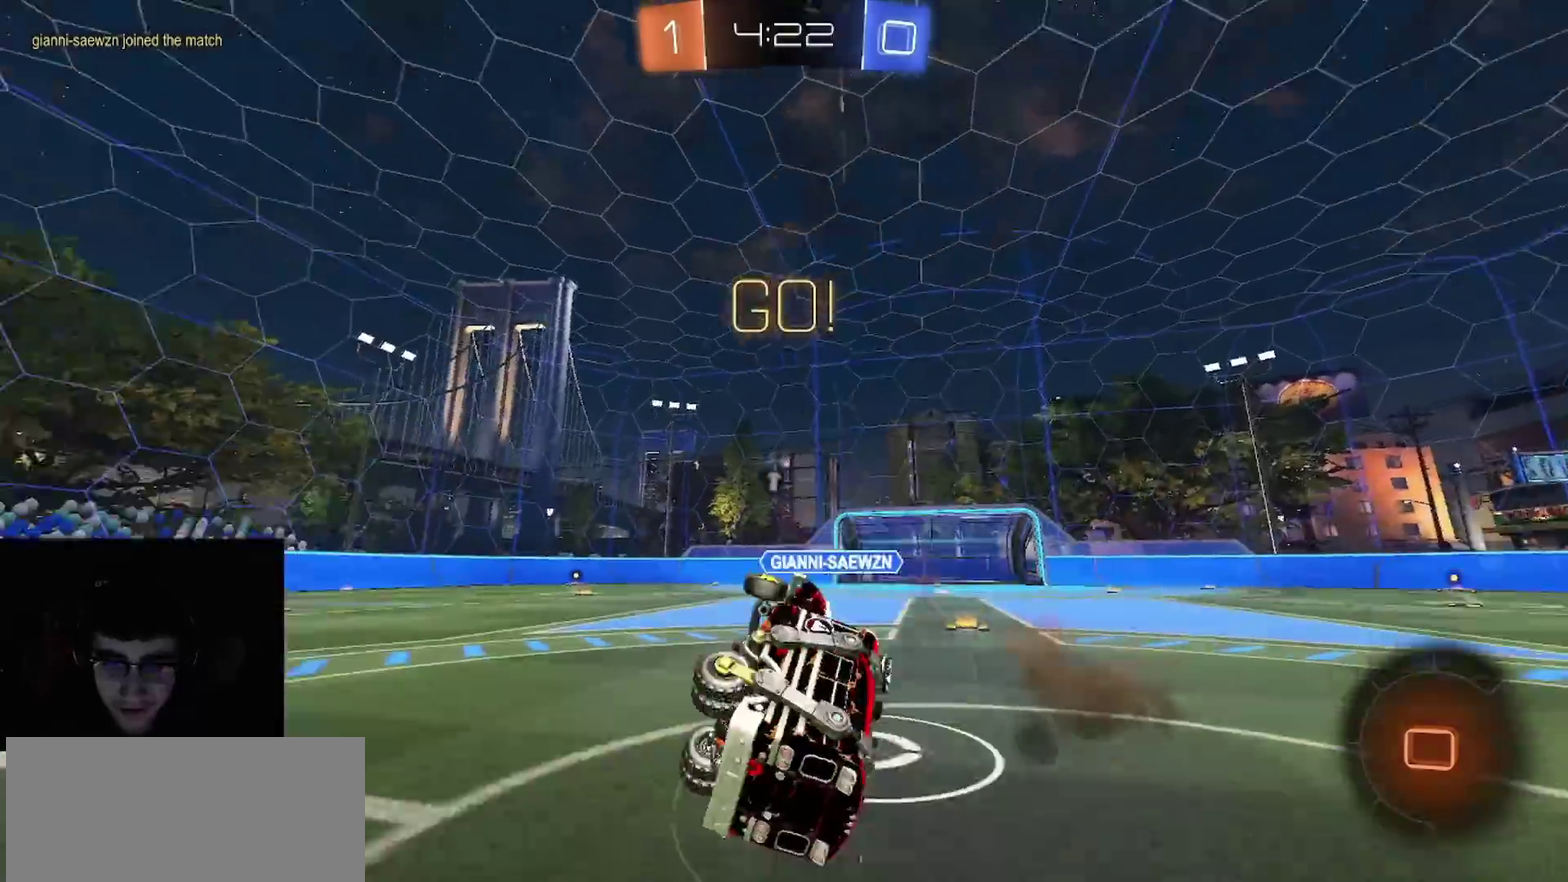
Gameplay with a controller (PlayStation layout); each line is a JSON object with the inputs held at the frame after it. "events" lists button and stick changes between this image and that frame as [ms after this image, input, new state], when the widget could be followed in between.
{"buttons": ["R2"], "left_stick": "up-left", "right_stick": "center", "events": [[17, "TRIANGLE", "up"], [50, "left_stick", "up"], [167, "CIRCLE", "up"], [317, "left_stick", "up-left"]]}
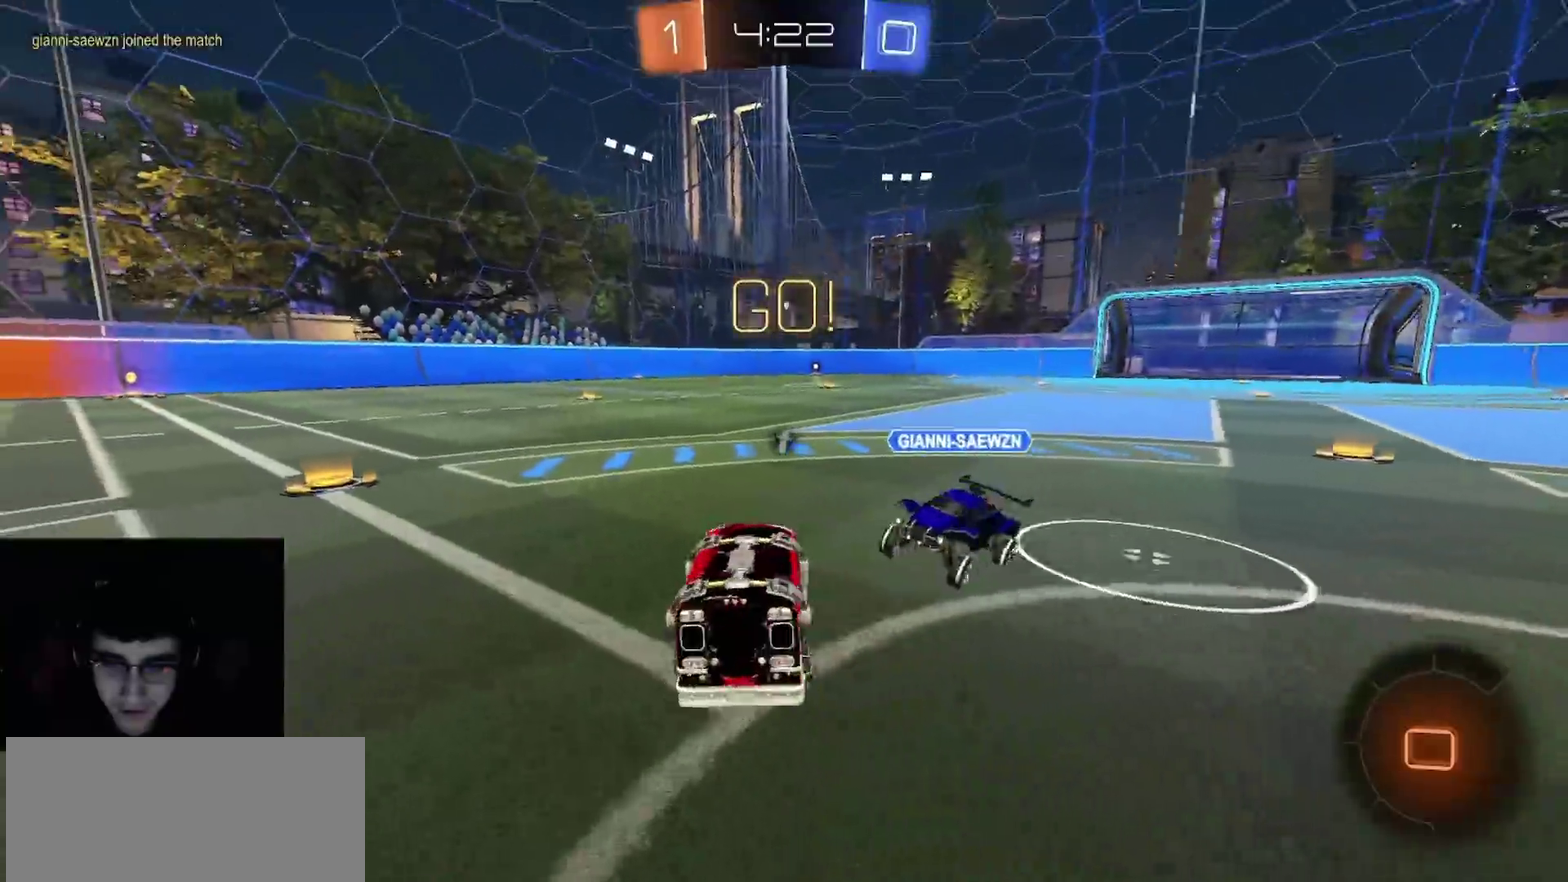
{"buttons": ["TRIANGLE", "R2"], "left_stick": "center", "right_stick": "center", "events": [[450, "TRIANGLE", "down"], [483, "left_stick", "center"]]}
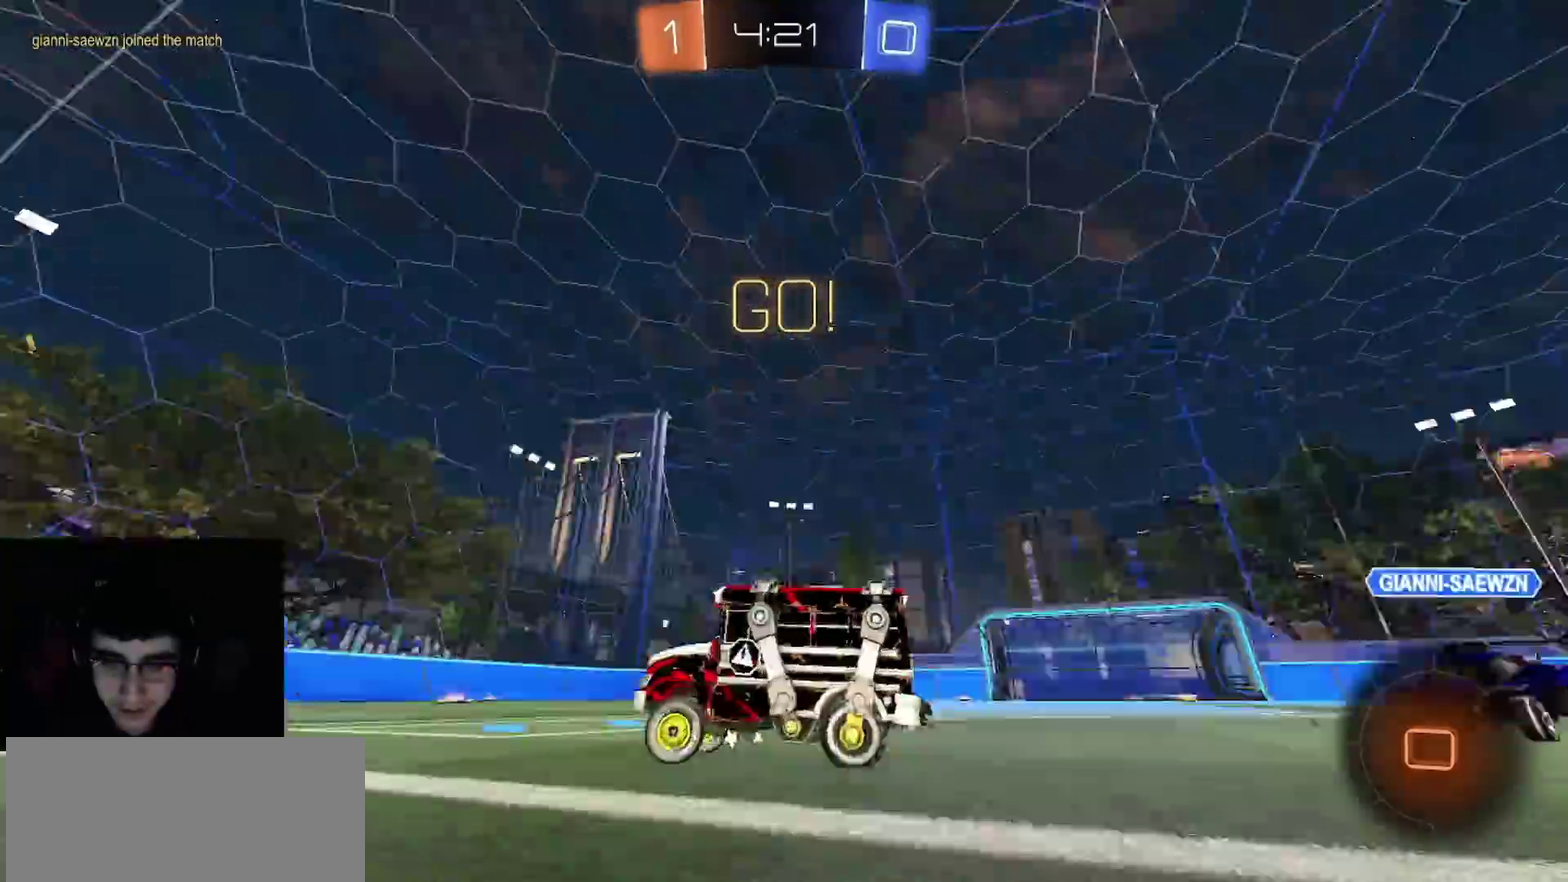
{"buttons": ["L1", "R2"], "left_stick": "right", "right_stick": "up", "events": [[33, "TRIANGLE", "up"], [67, "R1", "down"], [183, "left_stick", "right"], [183, "right_stick", "up"], [200, "R1", "up"], [267, "L1", "down"]]}
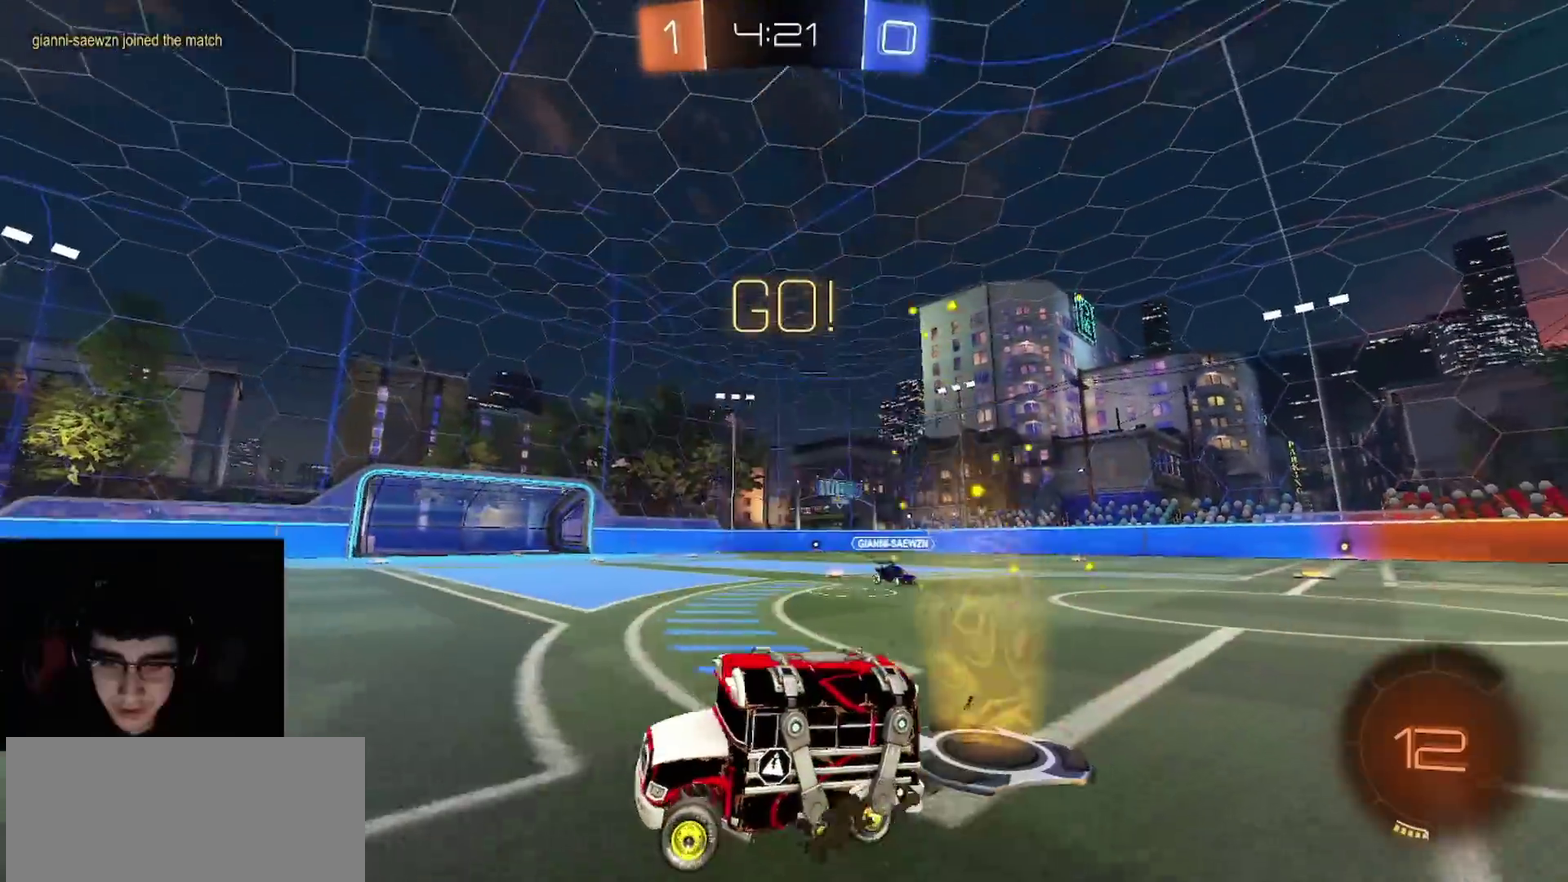
{"buttons": [], "left_stick": "right", "right_stick": "center", "events": [[100, "L1", "up"], [283, "right_stick", "center"], [350, "R2", "up"]]}
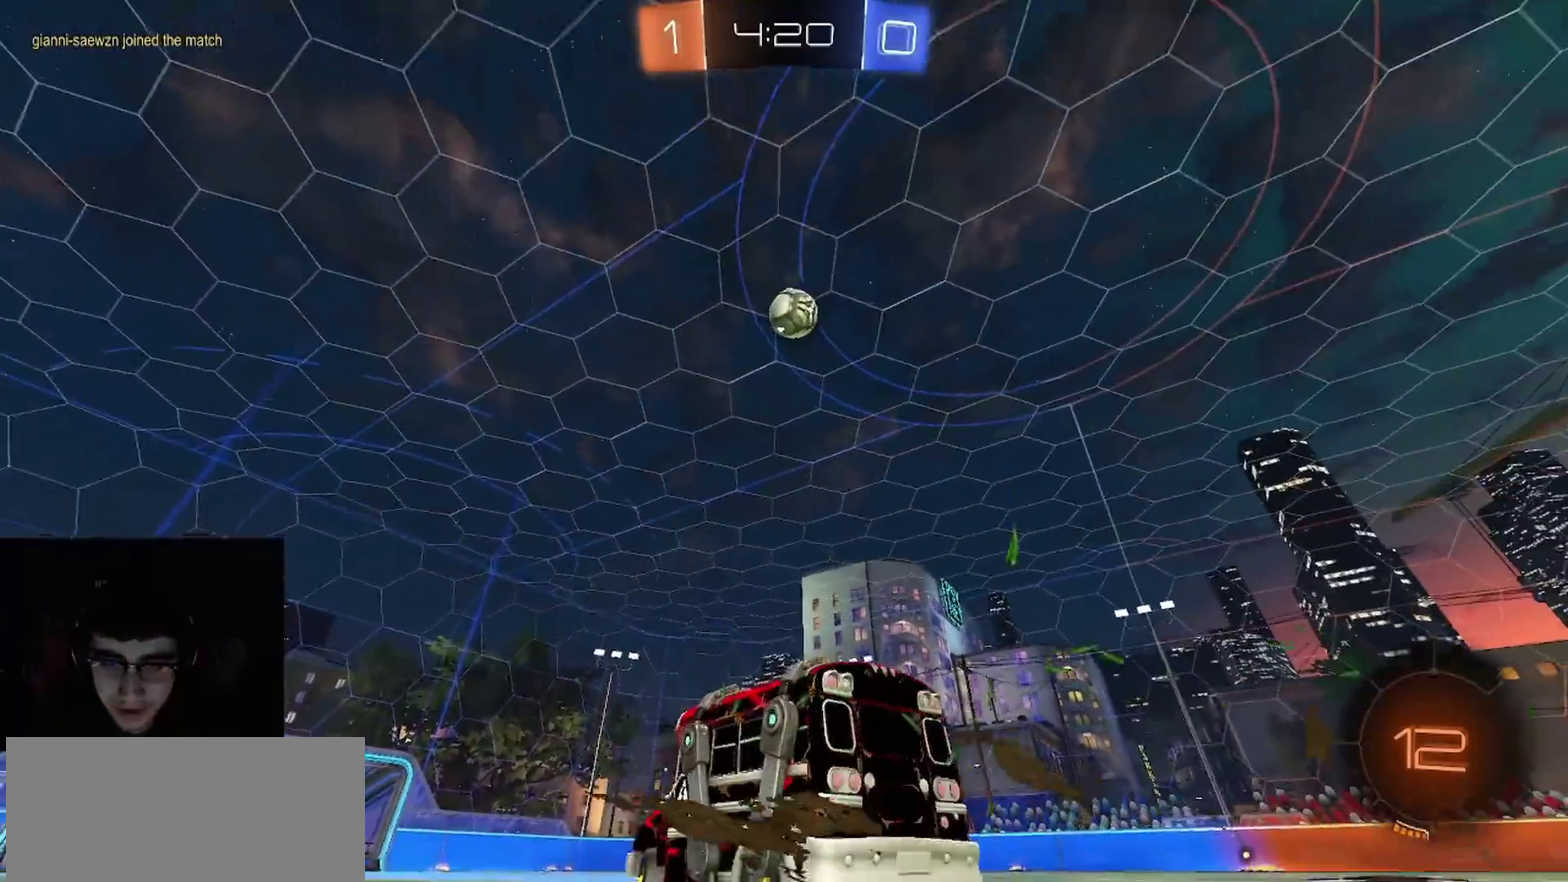
{"buttons": ["R2"], "left_stick": "center", "right_stick": "center", "events": [[50, "R2", "down"], [133, "left_stick", "center"], [233, "R2", "up"], [333, "left_stick", "left"], [367, "R2", "down"], [417, "left_stick", "center"]]}
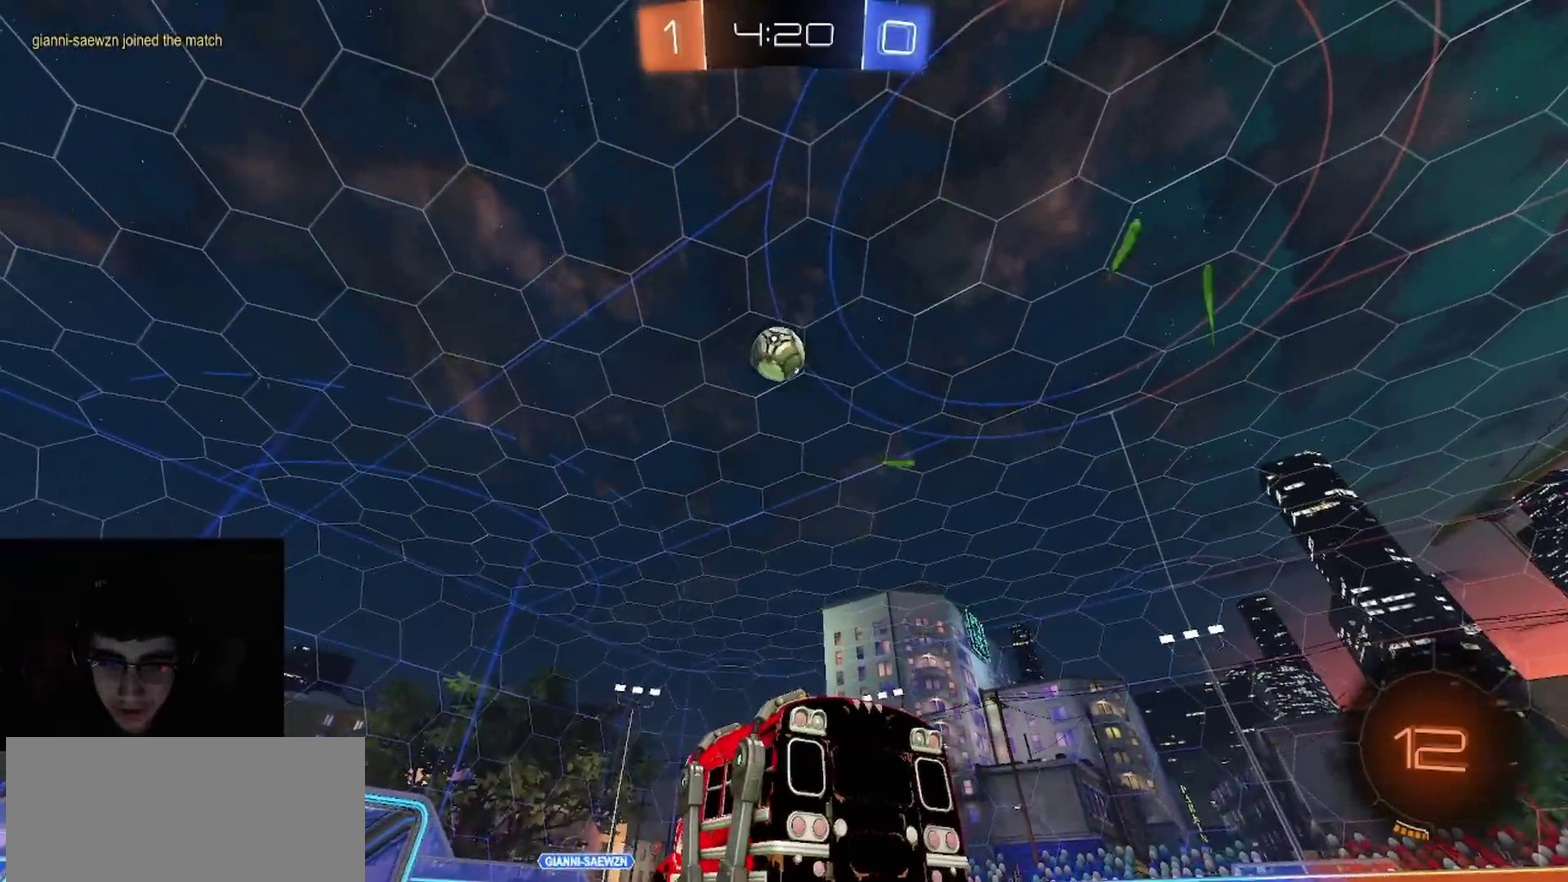
{"buttons": ["R2"], "left_stick": "center", "right_stick": "center", "events": [[67, "R2", "up"], [133, "R2", "down"], [367, "R2", "up"], [417, "R2", "down"]]}
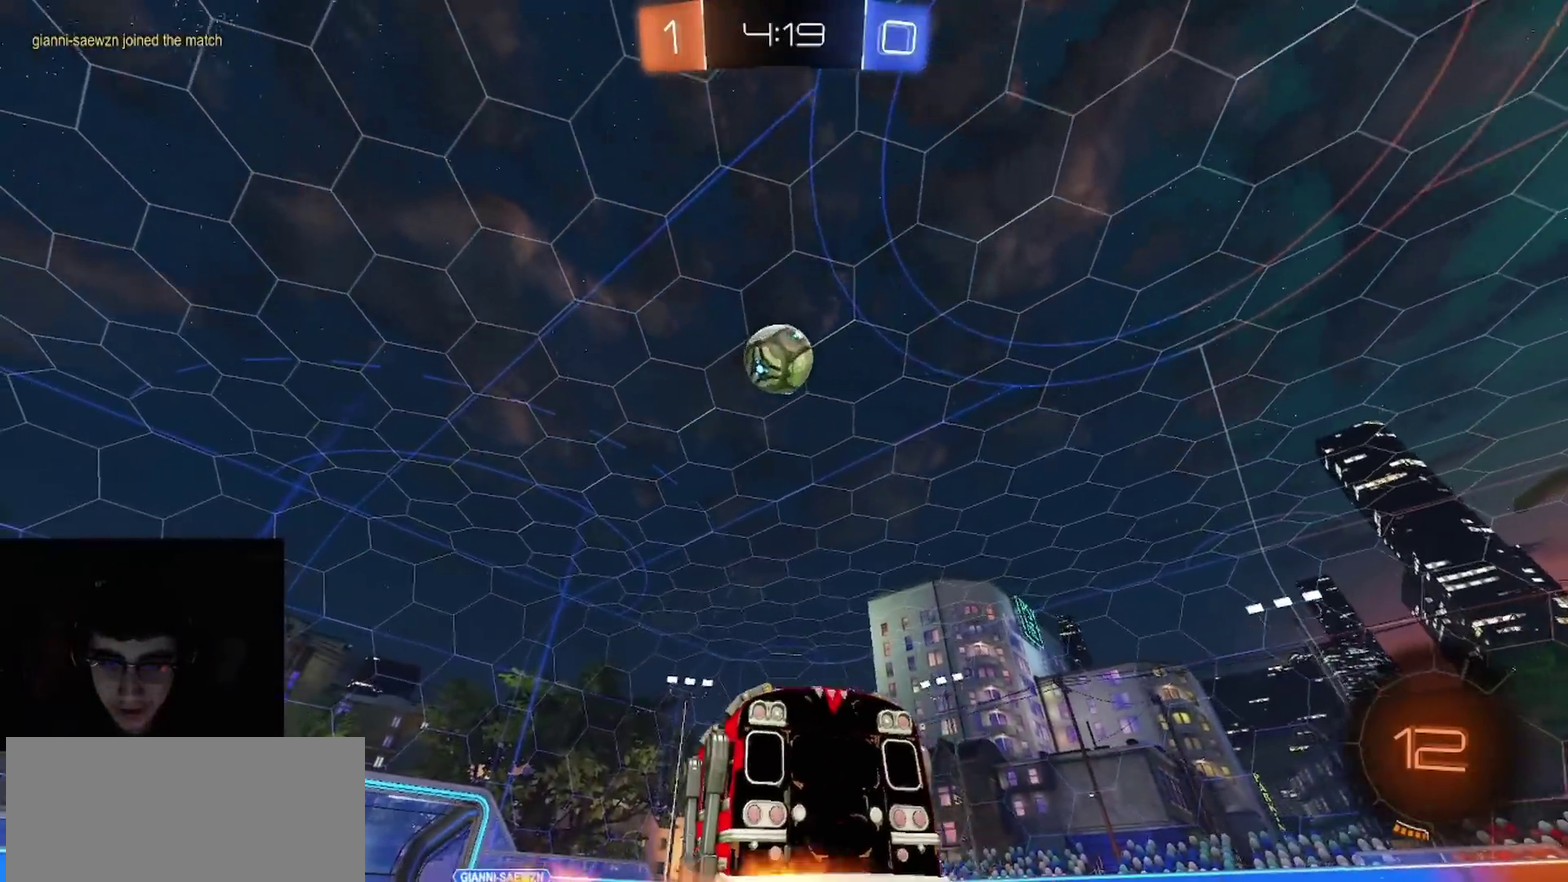
{"buttons": ["R1", "R2"], "left_stick": "center", "right_stick": "center", "events": [[17, "CROSS", "down"], [83, "left_stick", "down"], [233, "R1", "down"], [267, "CROSS", "up"], [300, "L1", "down"], [333, "left_stick", "right"], [433, "left_stick", "up-right"], [483, "L1", "up"], [483, "left_stick", "center"]]}
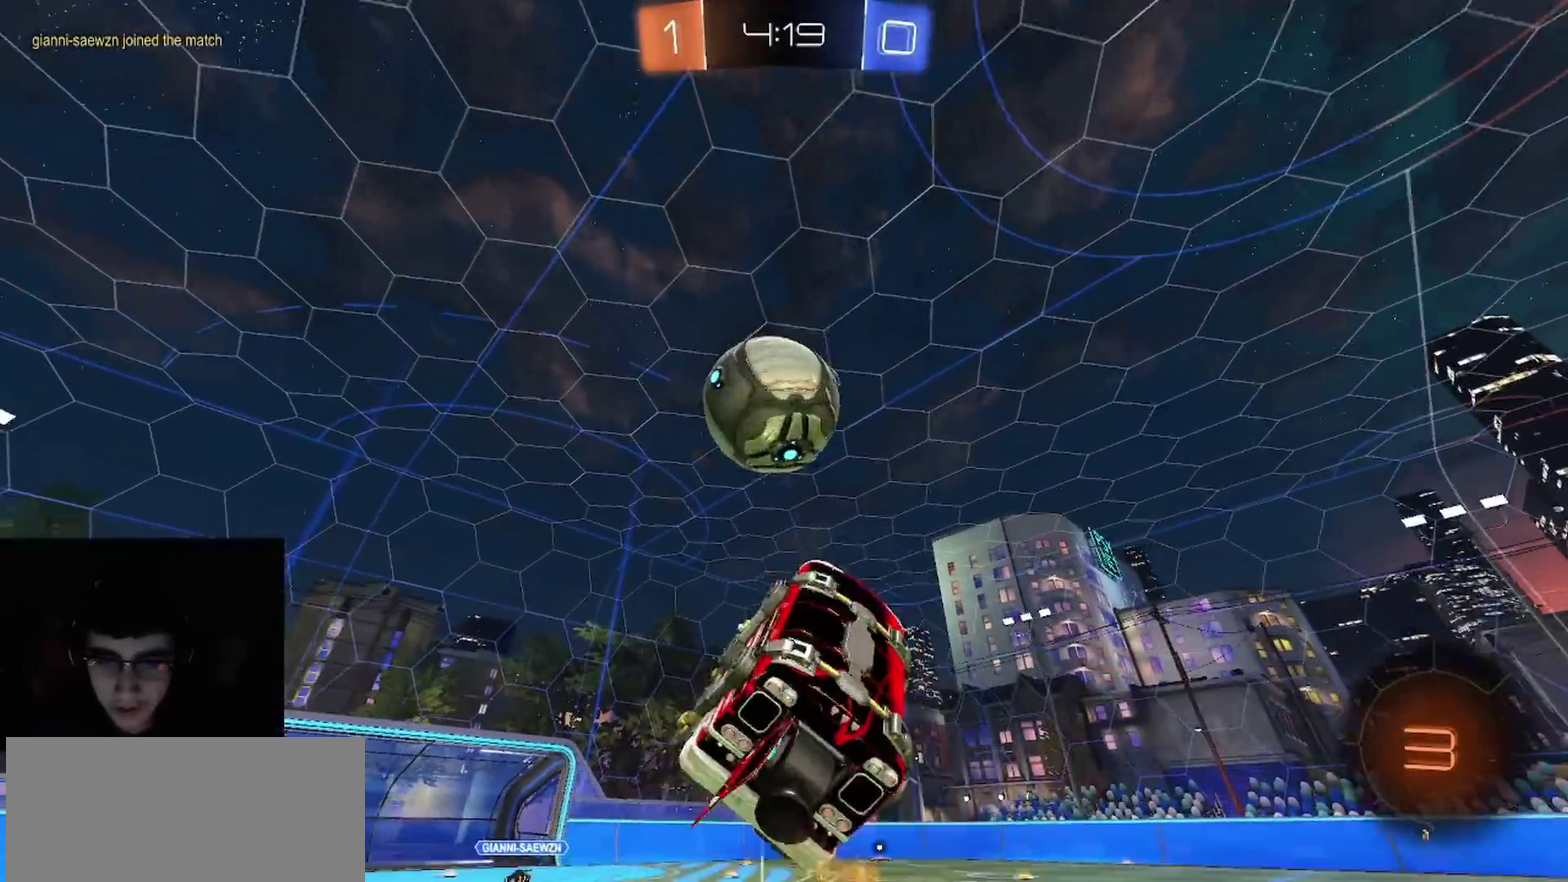
{"buttons": ["CIRCLE", "R2"], "left_stick": "center", "right_stick": "center"}
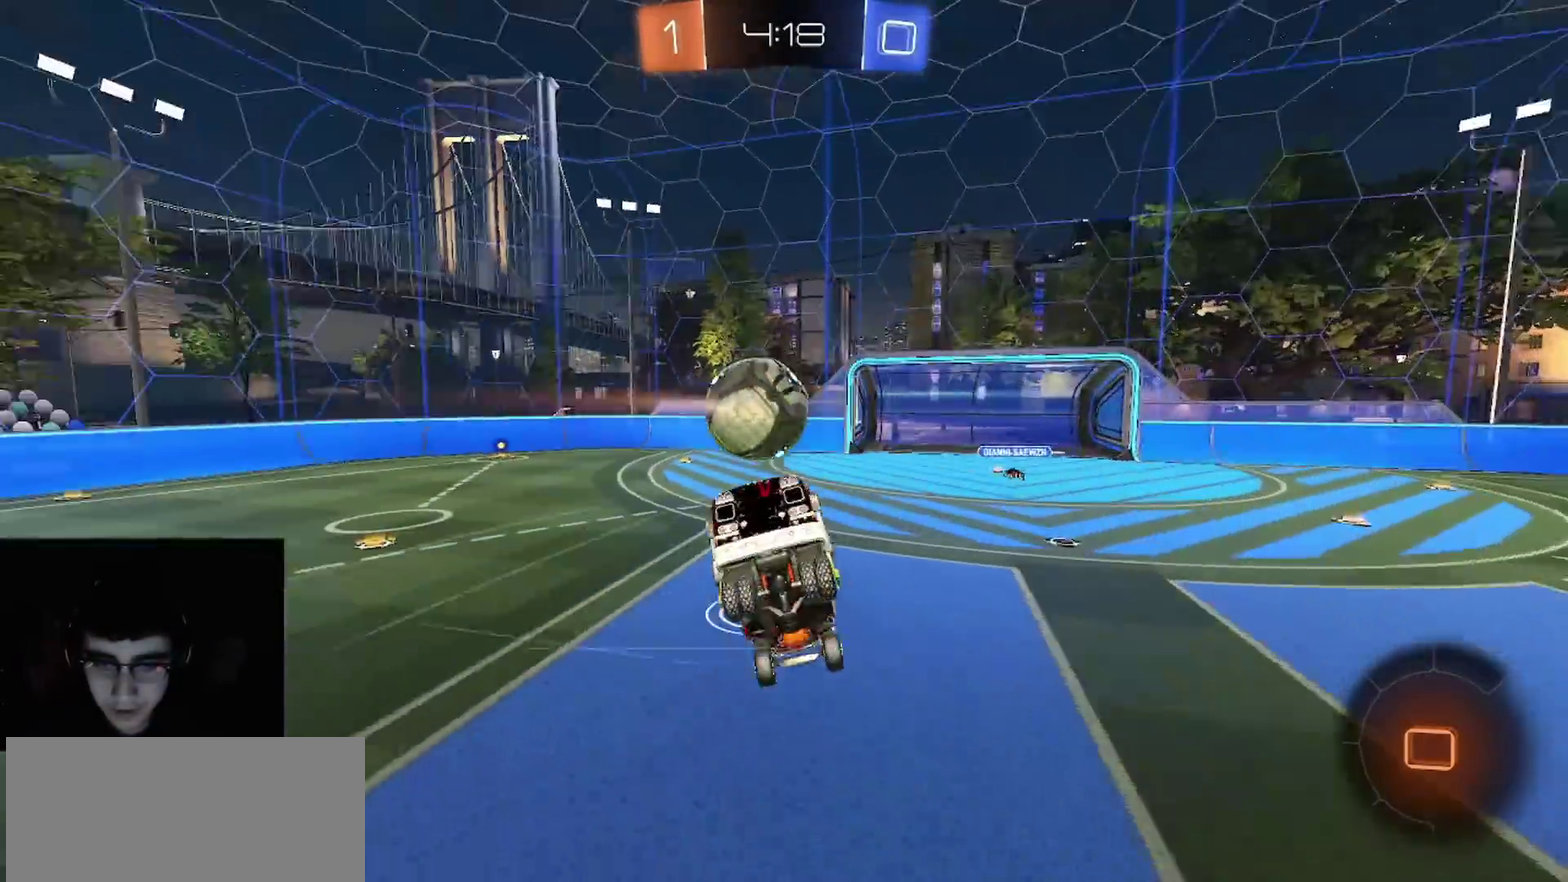
{"buttons": ["CIRCLE", "R2"], "left_stick": "up", "right_stick": "center", "events": [[150, "left_stick", "down"], [333, "left_stick", "center"], [400, "left_stick", "up"]]}
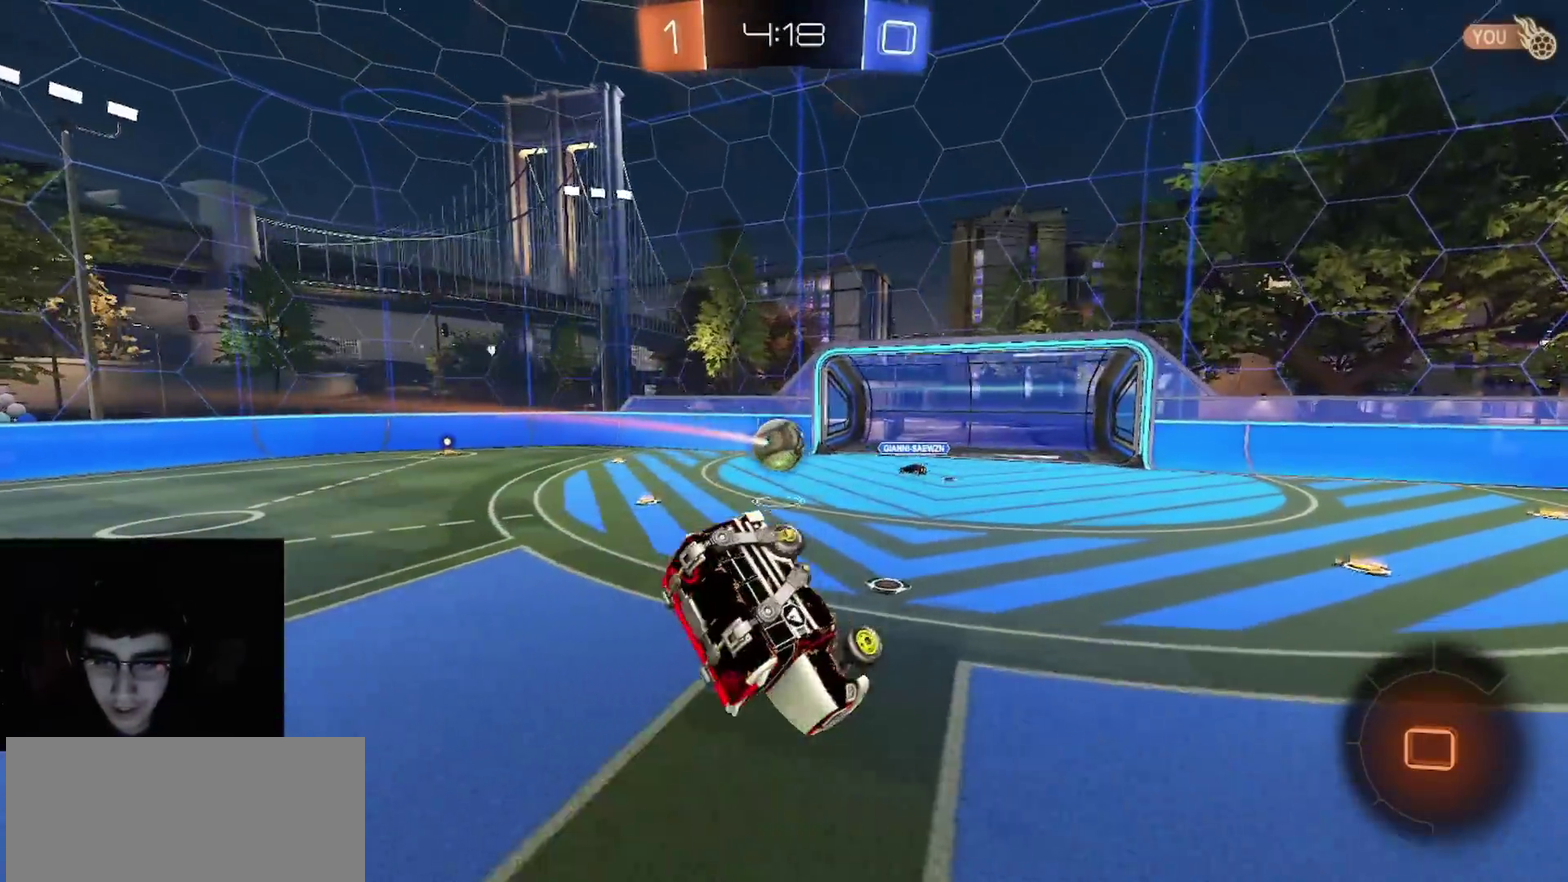
{"buttons": ["R2"], "left_stick": "center", "right_stick": "center", "events": [[33, "left_stick", "up-left"], [250, "left_stick", "down"], [267, "CIRCLE", "up"], [350, "left_stick", "center"]]}
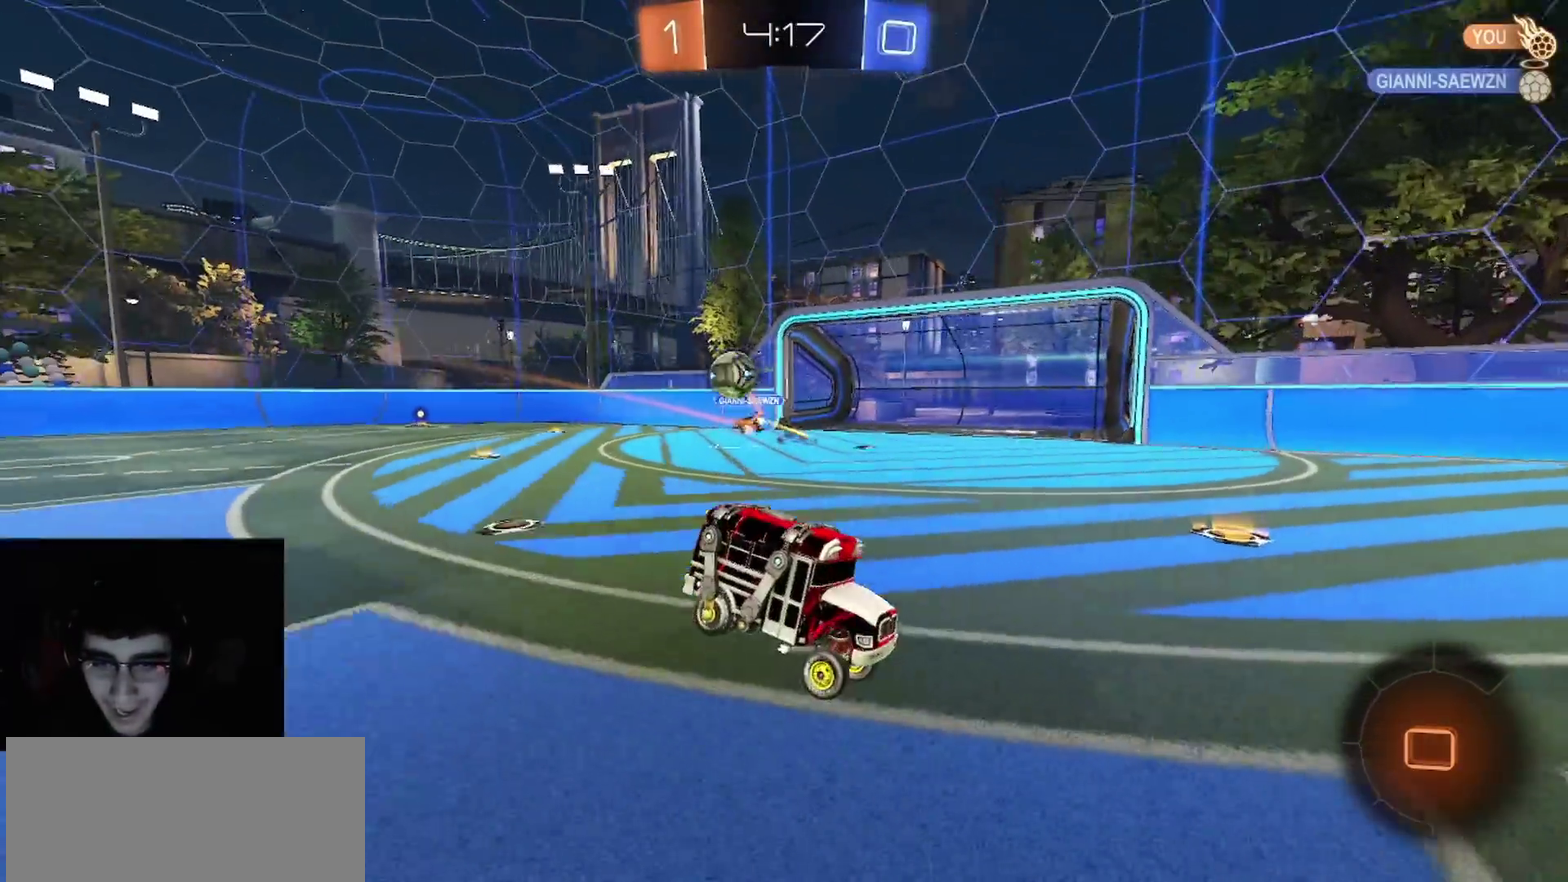
{"buttons": ["R2"], "left_stick": "right", "right_stick": "center", "events": [[283, "left_stick", "right"], [333, "TRIANGLE", "down"], [450, "TRIANGLE", "up"]]}
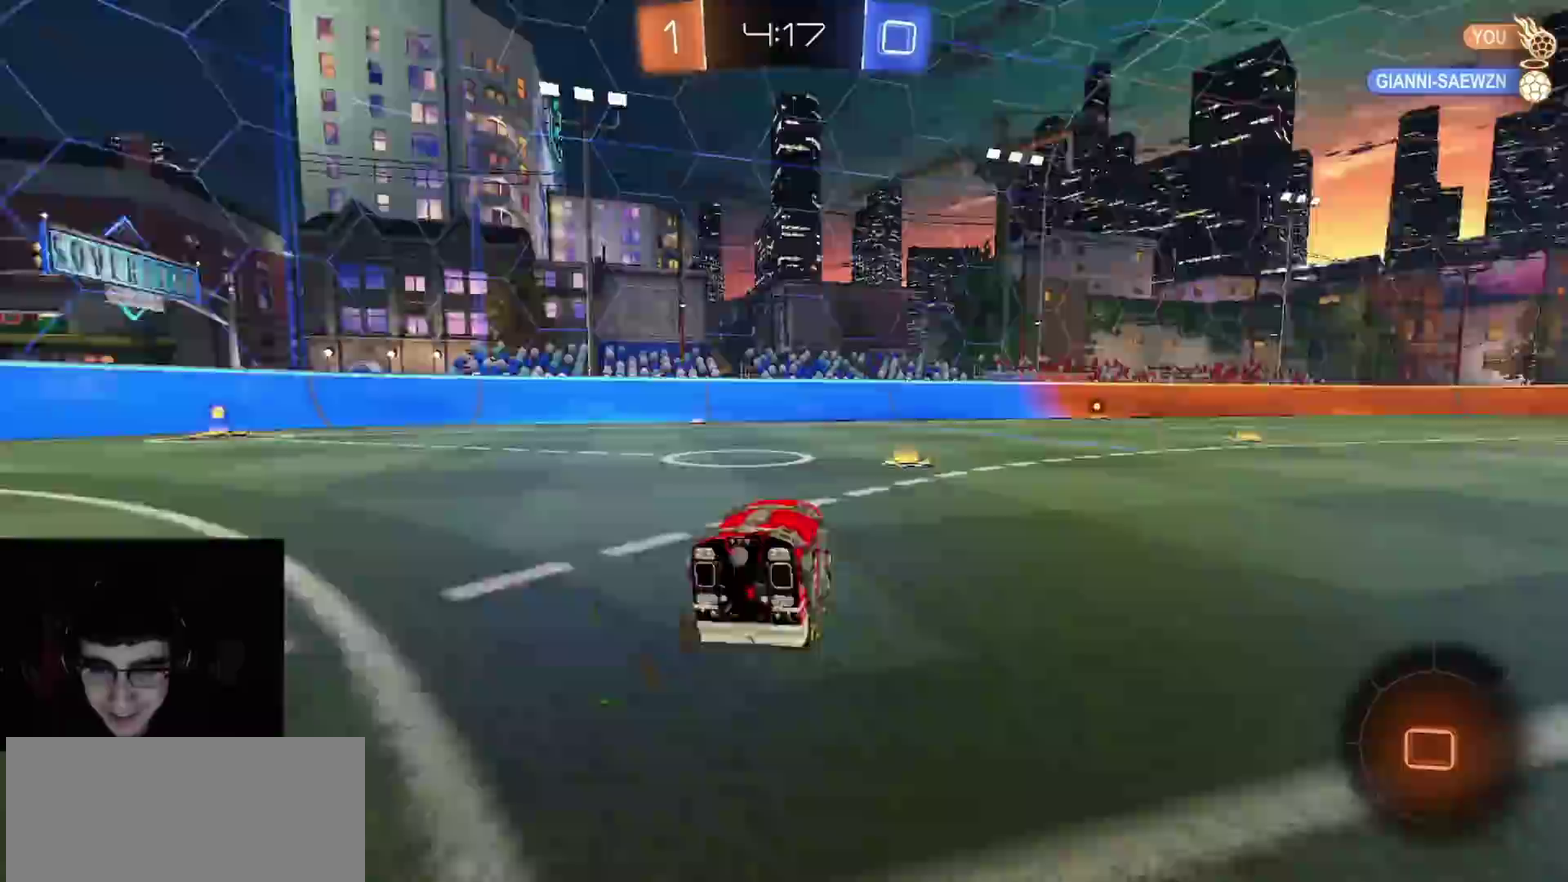
{"buttons": ["TRIANGLE", "R1", "R2"], "left_stick": "right", "right_stick": "center", "events": [[83, "left_stick", "center"], [450, "TRIANGLE", "down"], [500, "R1", "down"], [500, "left_stick", "right"]]}